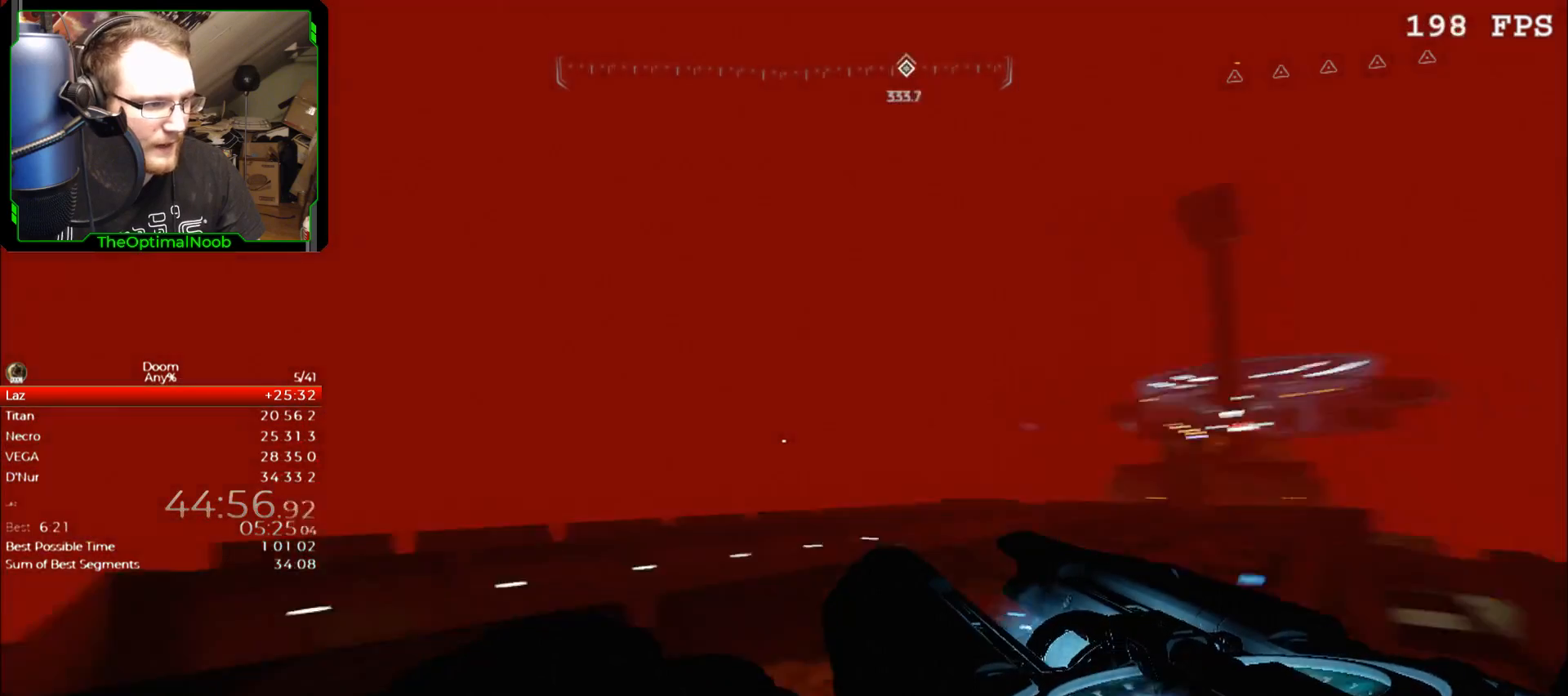
Gameplay with keyboard and mouse; each line is a JSON object with the keys and mouse buttons held at the frame after it. "events" lists presses ("down") and releases ("up") of "0", "1", "2", "3", "4", "5", "6", "7", "8", "9", "a", "c", "ctrl", "d", "down", "e", "escape", "f", "g", "left", "q", "r", "return", "right", "s", "shift", "space", "t", "tab", "up", "w", "x", "z", "mouse_left", "mouse_wheel", "mouse_right", "mouse_mb4" and "mouse_mb5" between this image and that frame as [ms after this image, input, new state], when the widget could be followed in between. "mouse_left", "mouse_wheel", "mouse_right", "mouse_mb4", "mouse_mb5" = the "left", "wheel", "right", "mb4", "mb5" buttons of the "mouse" list. No other keys are recorded. "wheel" means that the mouse wheel is clicked or scrolled. Mouse movement is not recorded.
{"keys": ["s", "space"], "mouse": [], "events": [[400, "s", "down"], [500, "space", "down"]]}
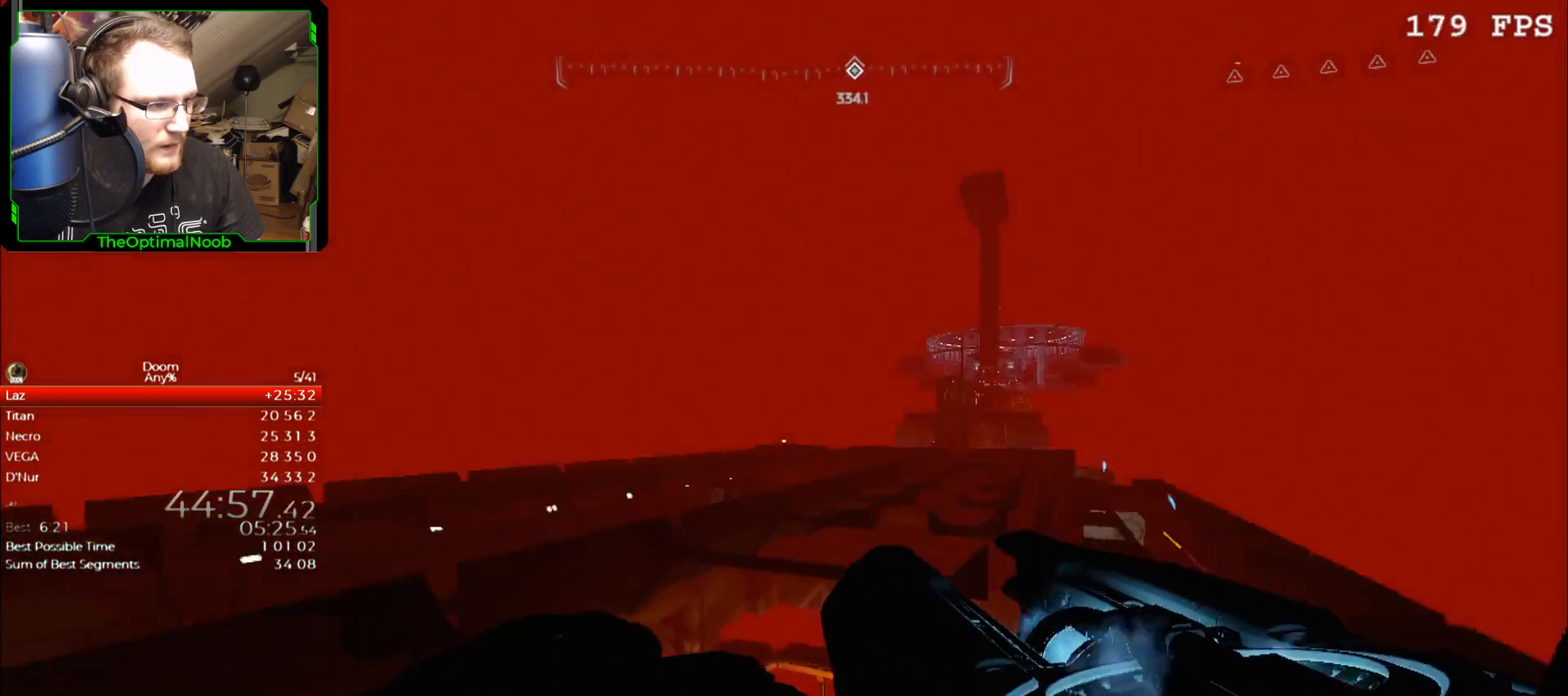
{"keys": ["w"], "mouse": [], "events": [[33, "mouse_left", "down"], [100, "mouse_left", "up"], [133, "space", "up"], [233, "s", "up"], [333, "w", "down"]]}
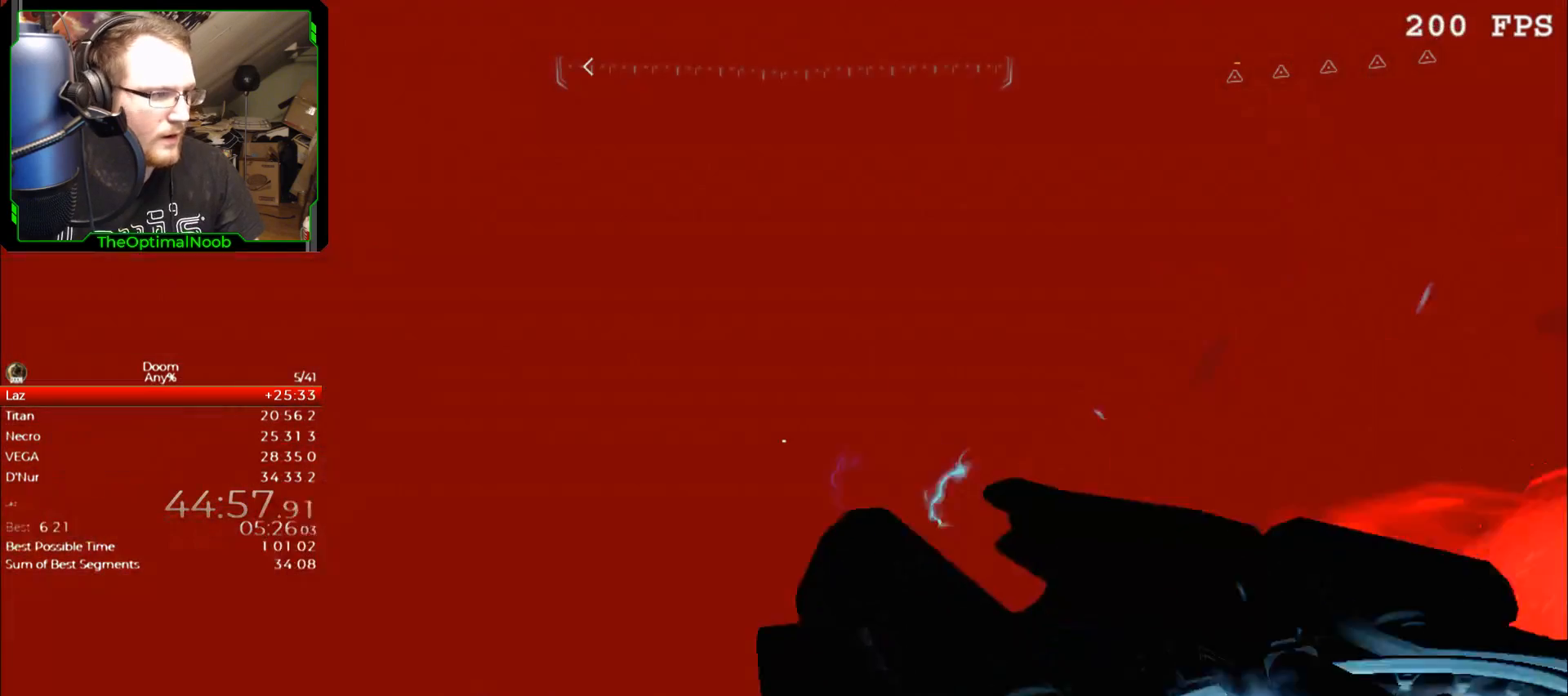
{"keys": ["w"], "mouse": [], "events": []}
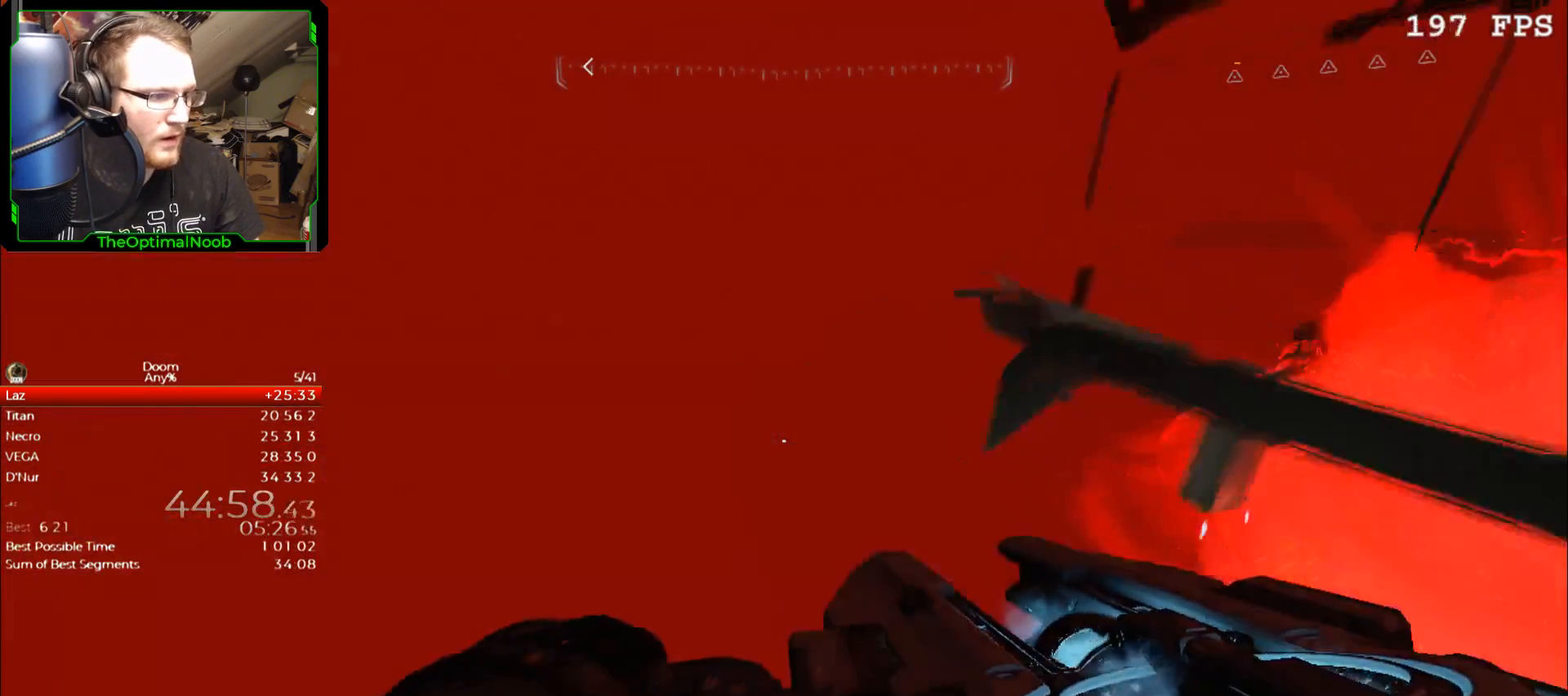
{"keys": ["w"], "mouse": [], "events": [[67, "space", "down"], [267, "space", "up"]]}
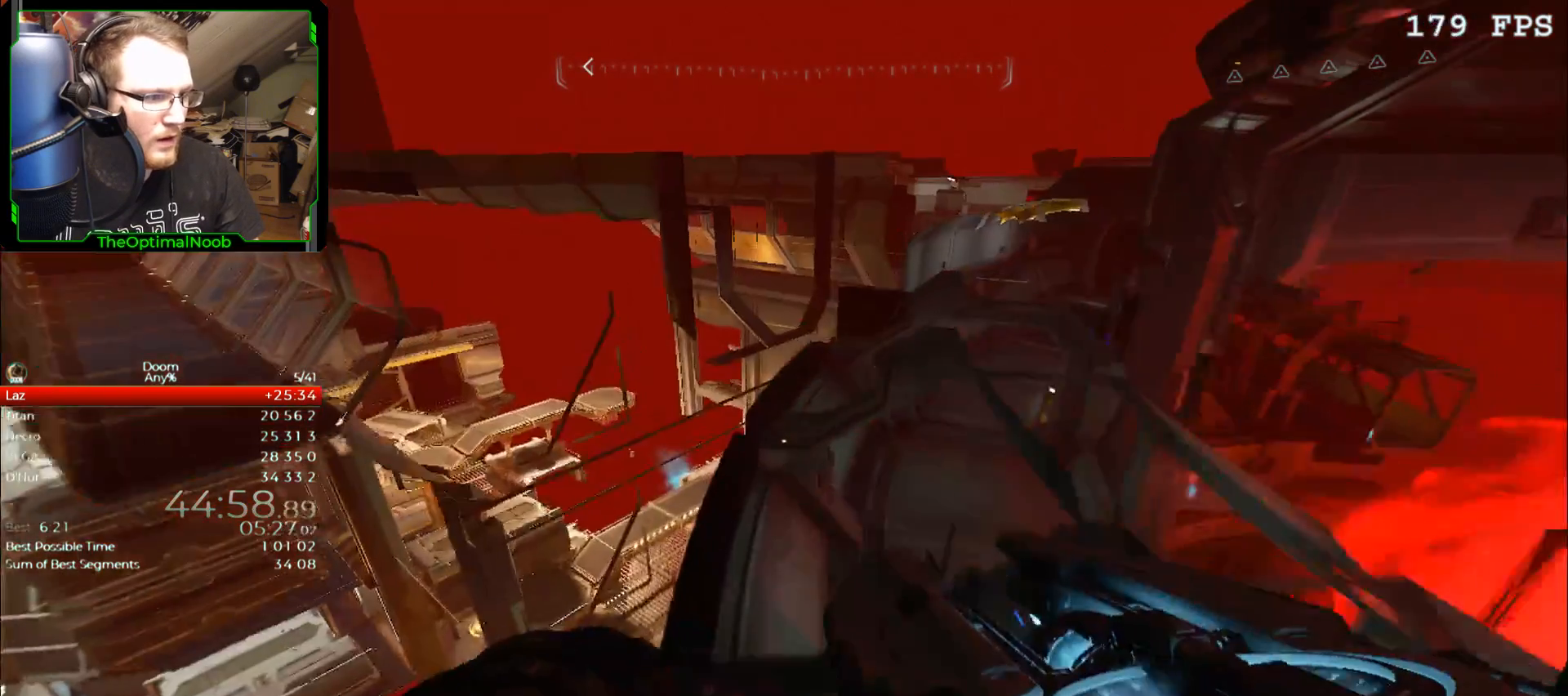
{"keys": [], "mouse": [], "events": [[67, "a", "down"], [333, "a", "up"], [367, "w", "up"]]}
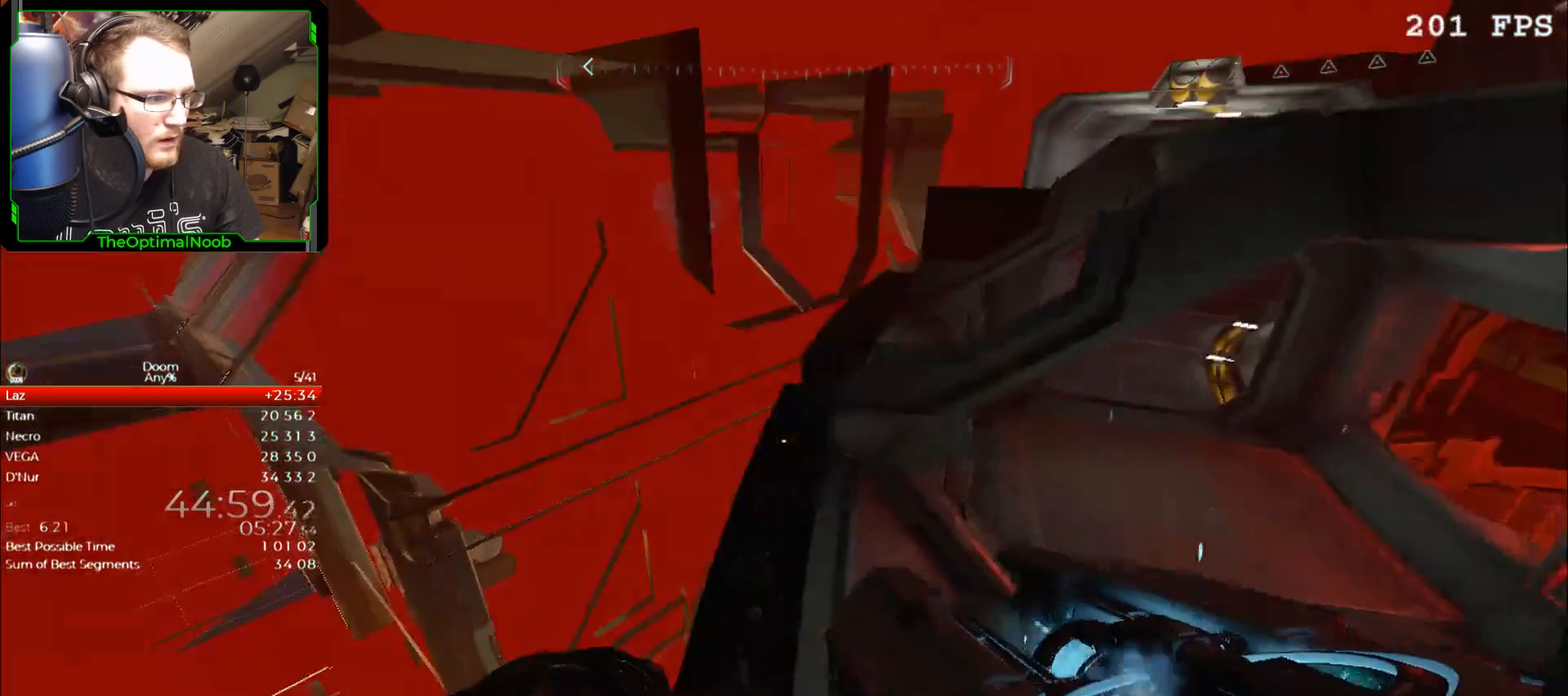
{"keys": ["w"], "mouse": [], "events": [[333, "space", "down"], [400, "space", "up"], [500, "w", "down"]]}
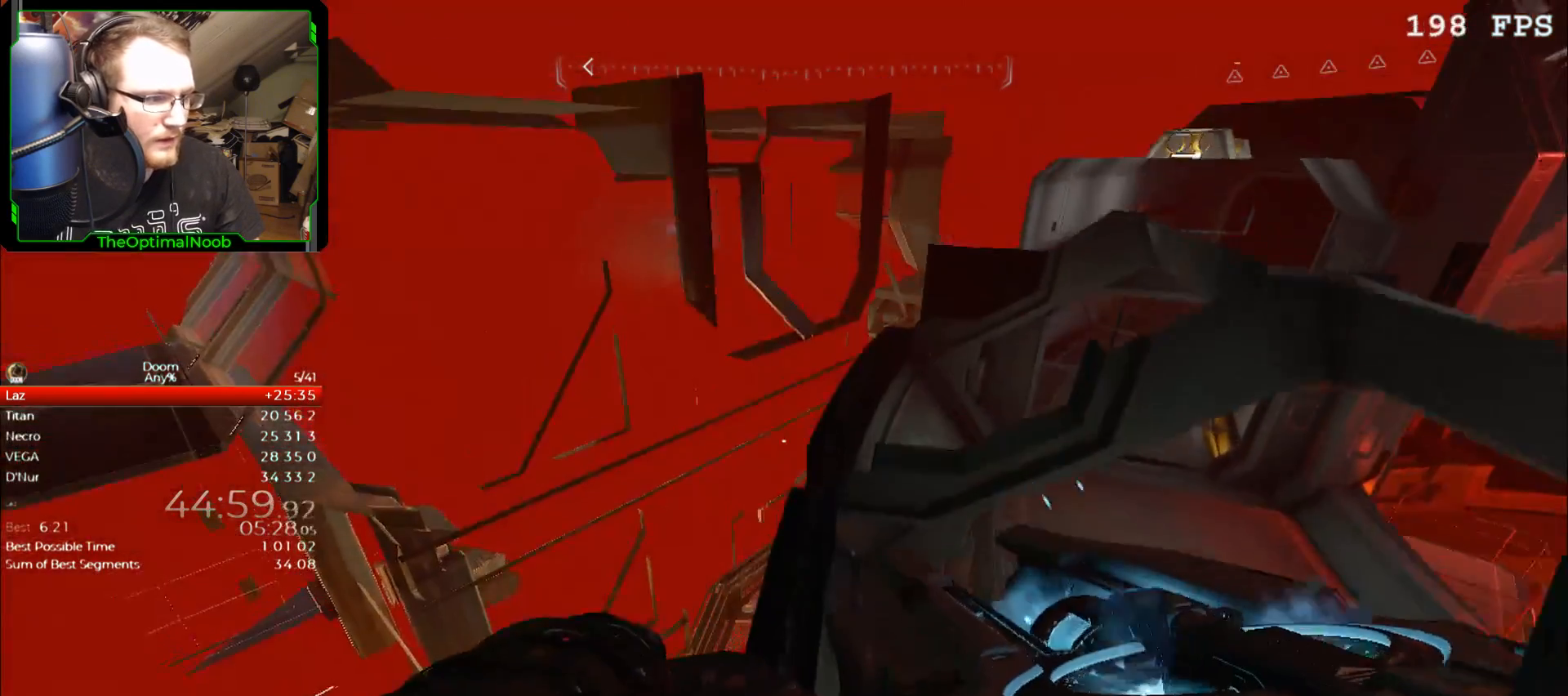
{"keys": ["w"], "mouse": [], "events": []}
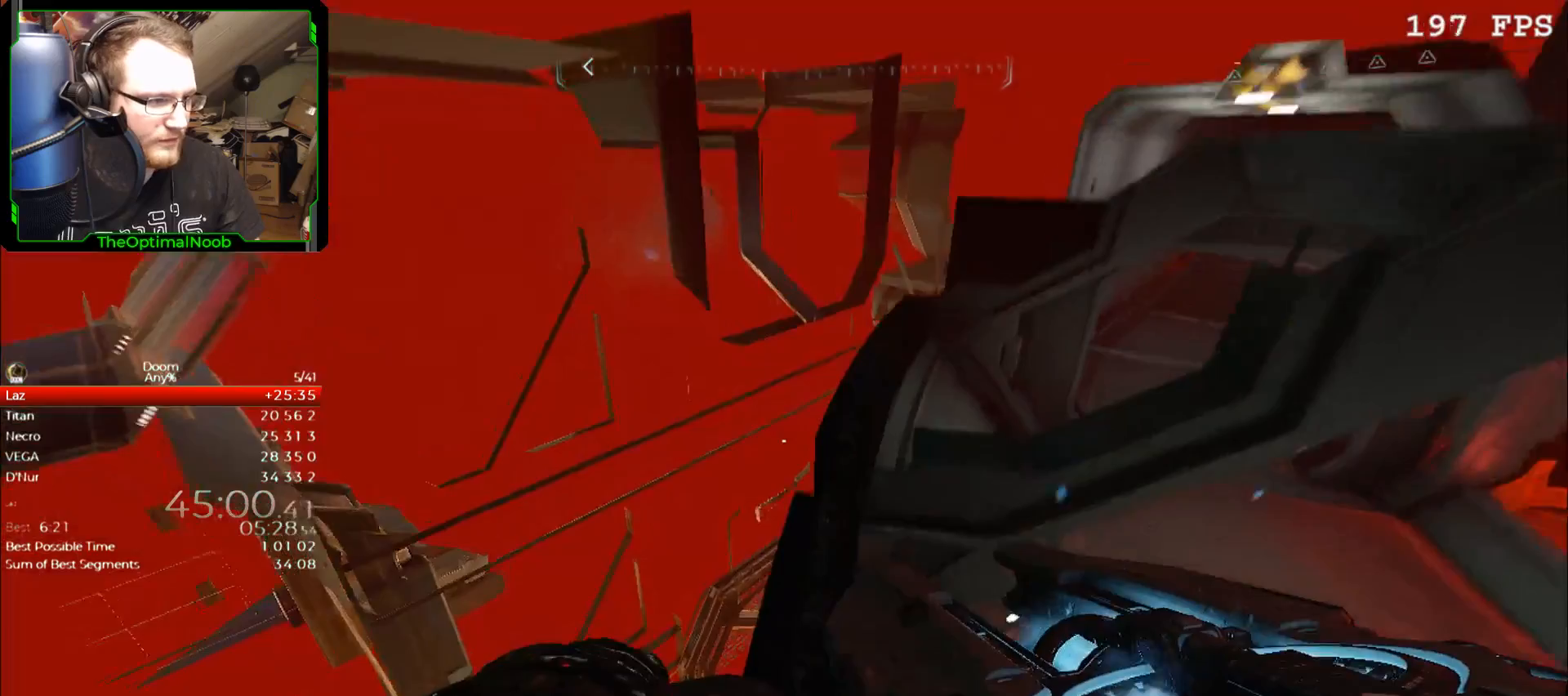
{"keys": ["shift", "w"], "mouse": [], "events": [[67, "w", "up"], [200, "shift", "down"], [300, "d", "down"], [300, "w", "down"], [433, "d", "up"]]}
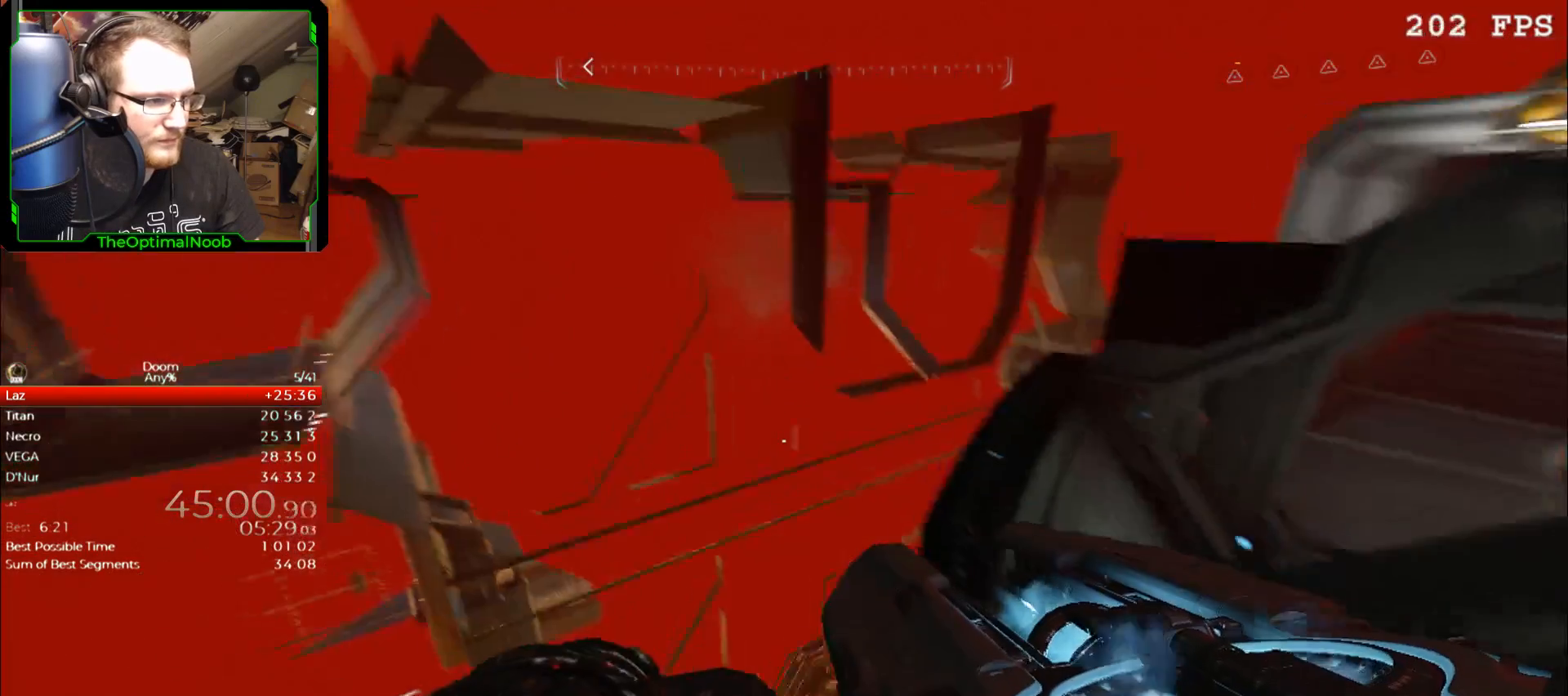
{"keys": ["shift"], "mouse": [], "events": [[167, "d", "down"], [300, "d", "up"], [333, "w", "up"]]}
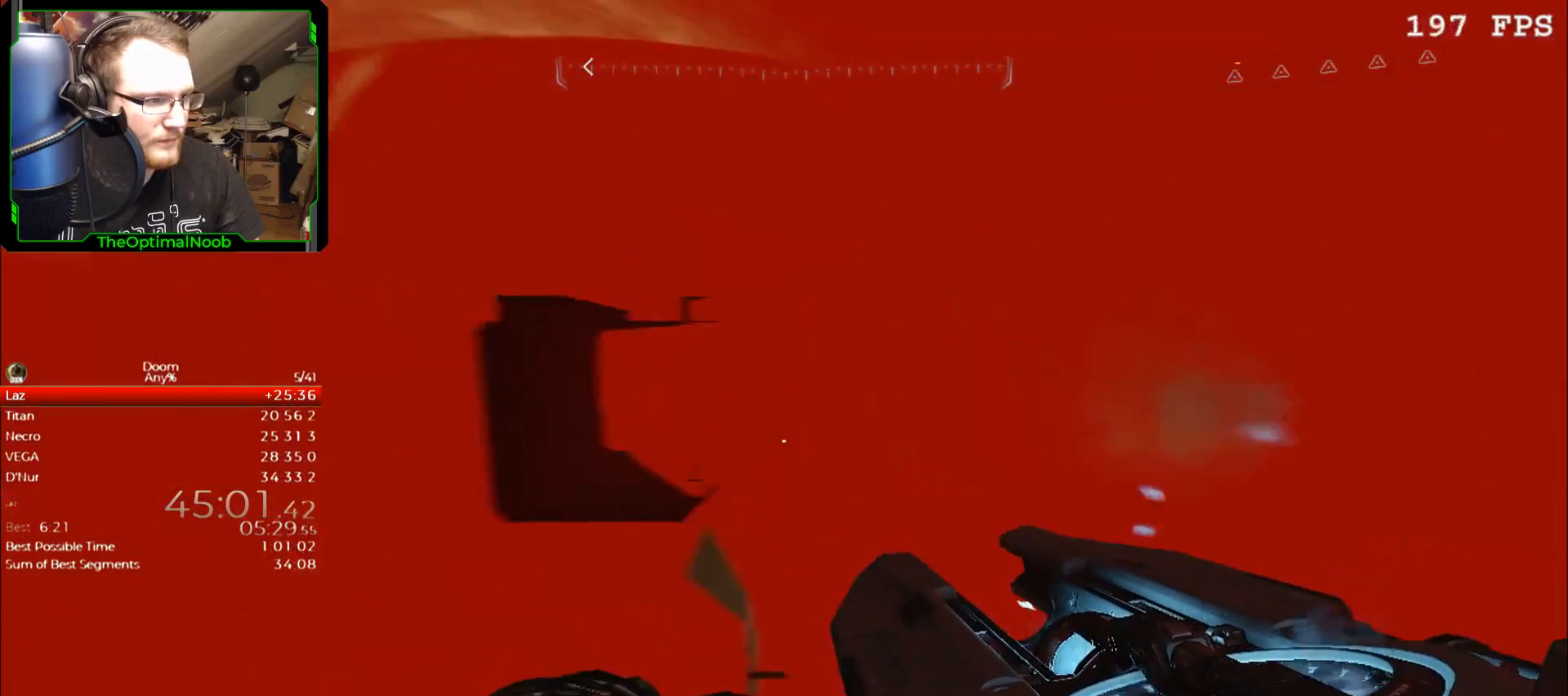
{"keys": [], "mouse": [], "events": [[133, "s", "down"], [233, "s", "up"], [267, "shift", "up"]]}
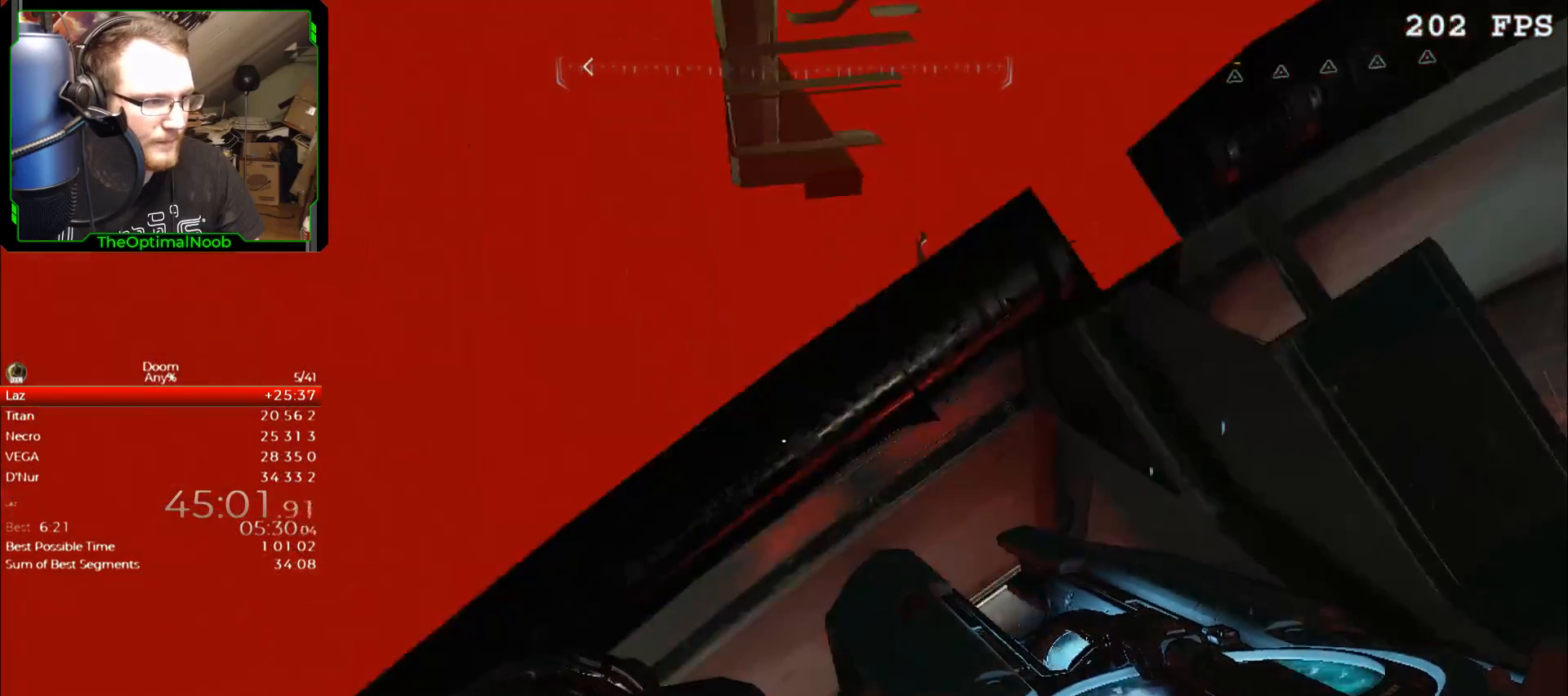
{"keys": ["w"], "mouse": [], "events": [[133, "w", "down"], [300, "space", "down"], [333, "mouse_left", "down"], [367, "space", "up"], [433, "mouse_left", "up"]]}
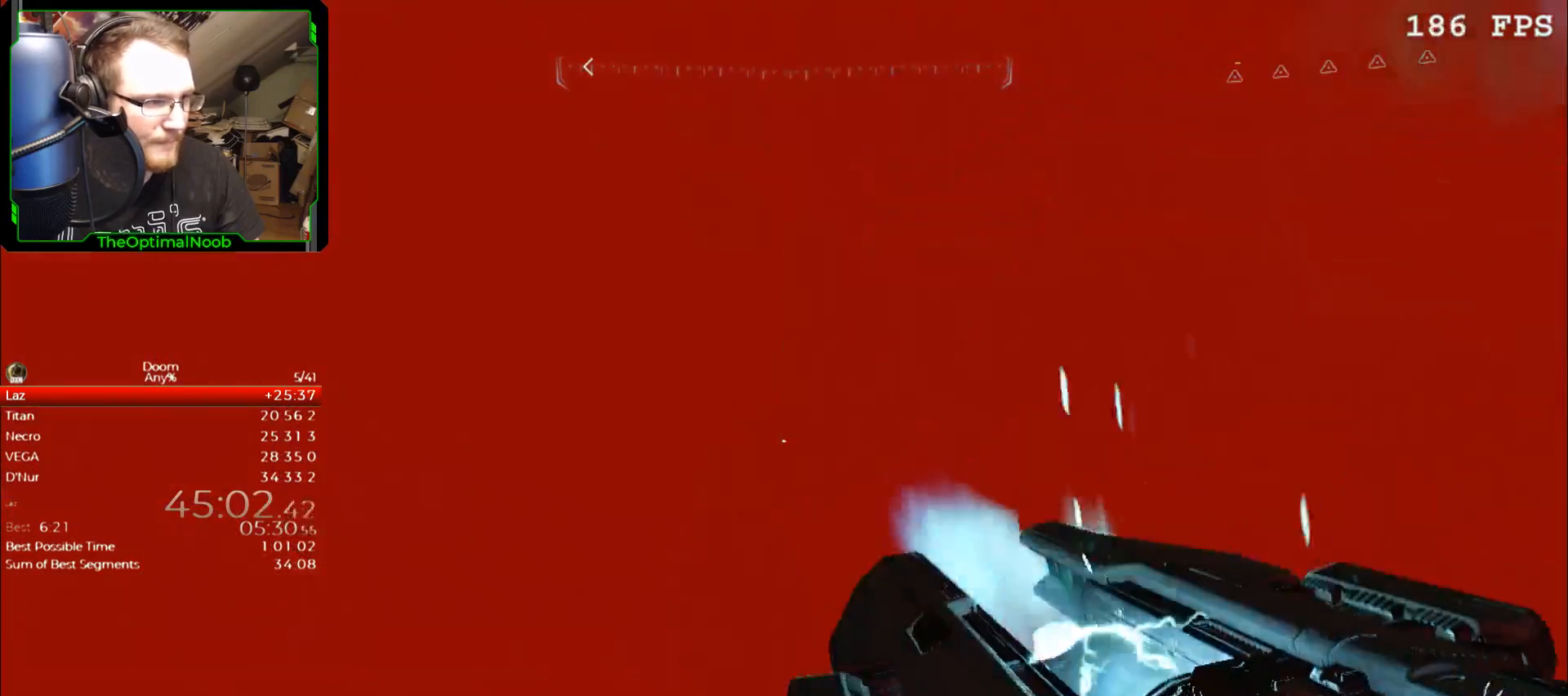
{"keys": ["w"], "mouse": [], "events": []}
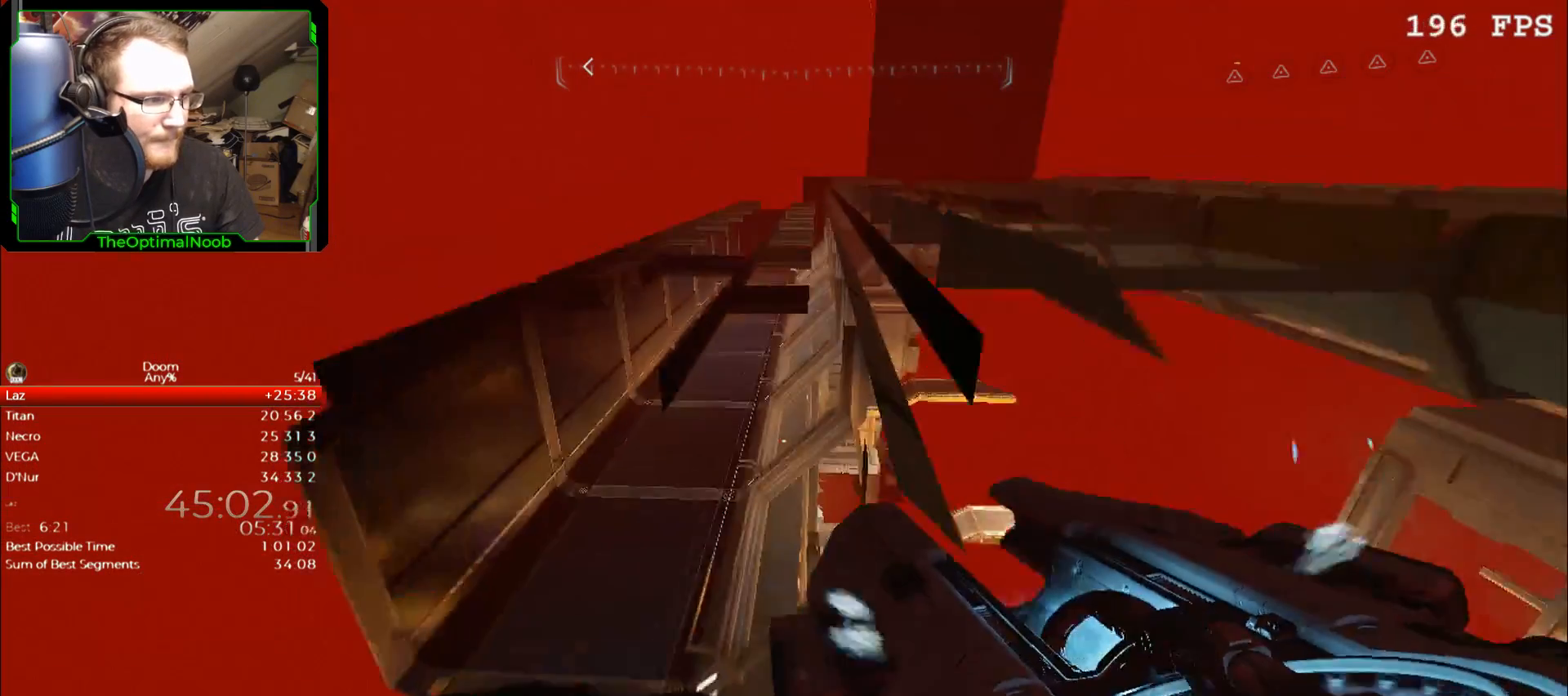
{"keys": ["d", "w"], "mouse": [], "events": [[133, "space", "down"], [267, "d", "down"], [267, "space", "up"]]}
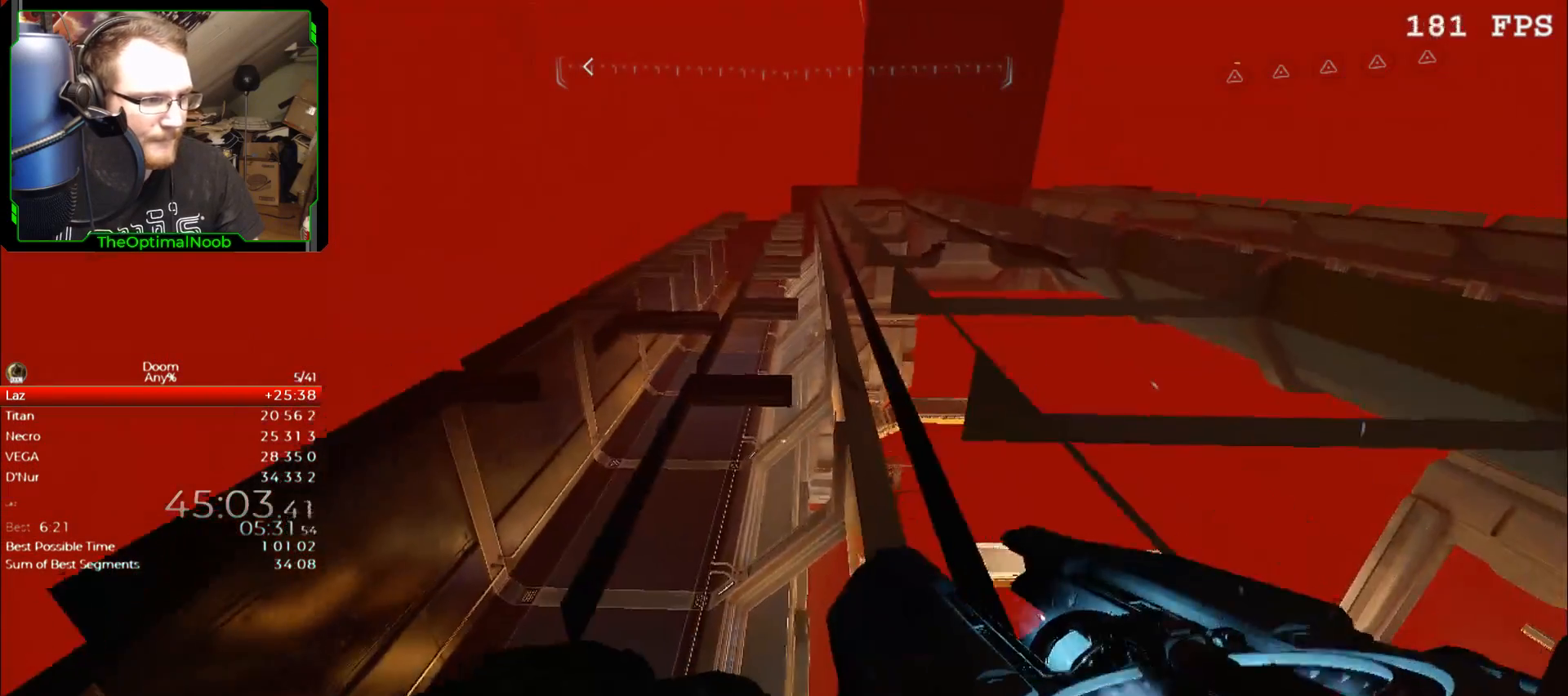
{"keys": ["w"], "mouse": [], "events": [[233, "d", "up"], [233, "w", "up"], [333, "a", "down"], [333, "w", "down"], [467, "a", "up"]]}
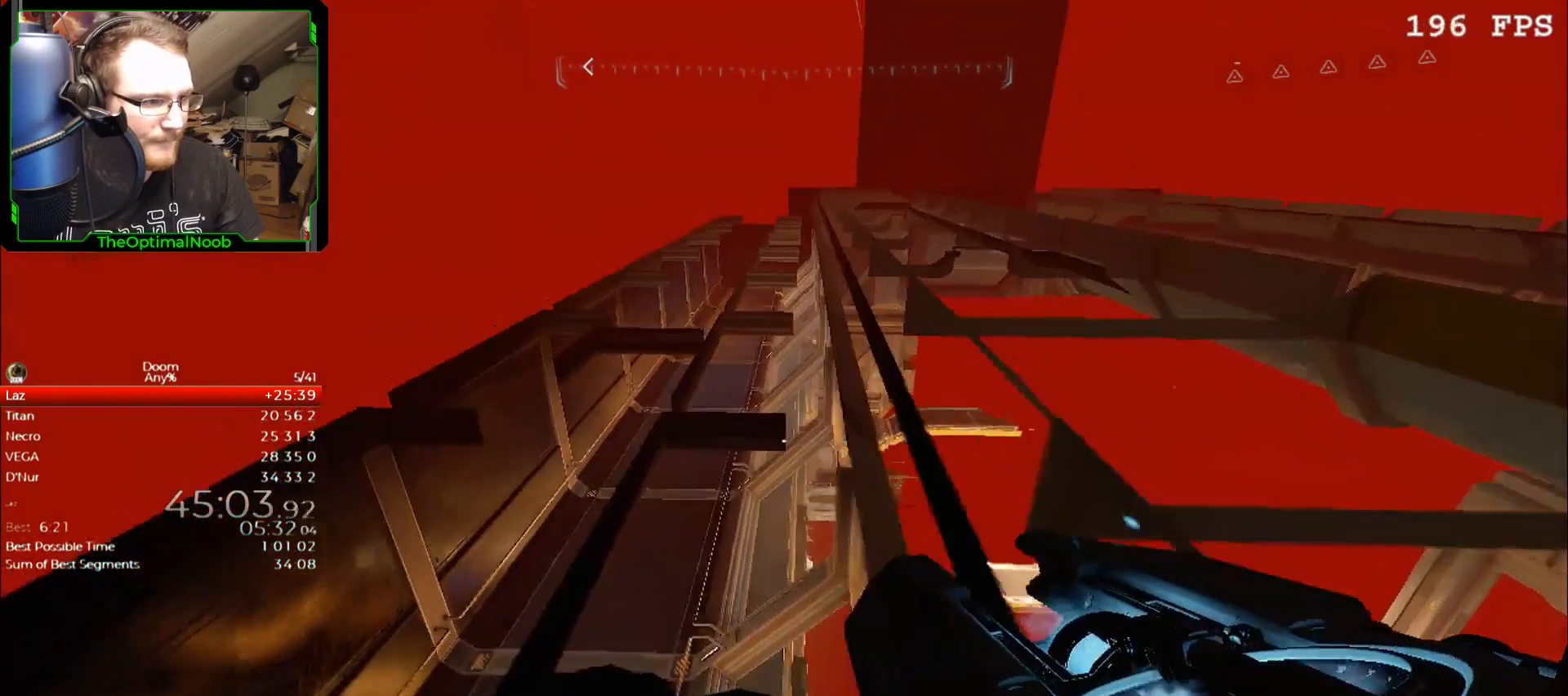
{"keys": [], "mouse": [], "events": [[33, "w", "up"], [100, "d", "down"], [300, "d", "up"]]}
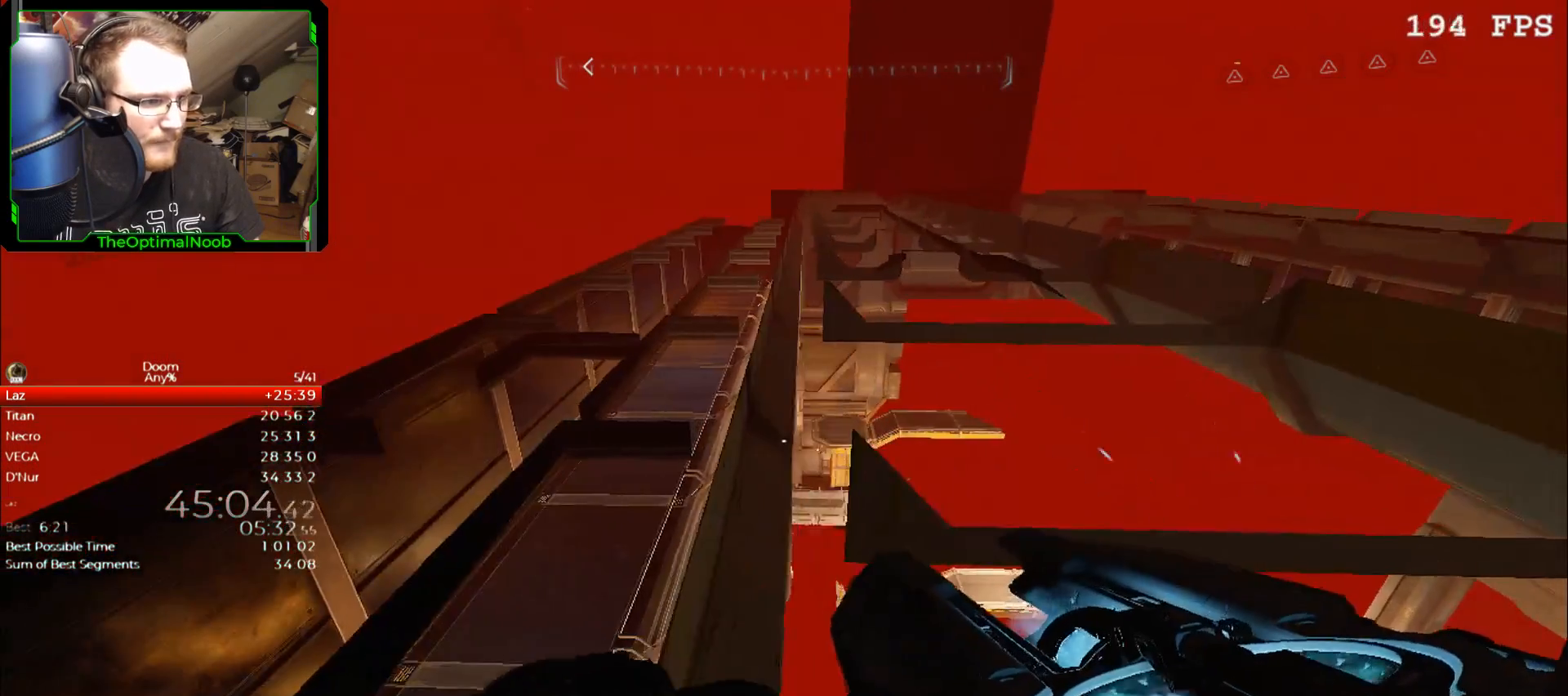
{"keys": ["shift"], "mouse": [], "events": [[133, "a", "down"], [233, "a", "up"], [367, "shift", "down"]]}
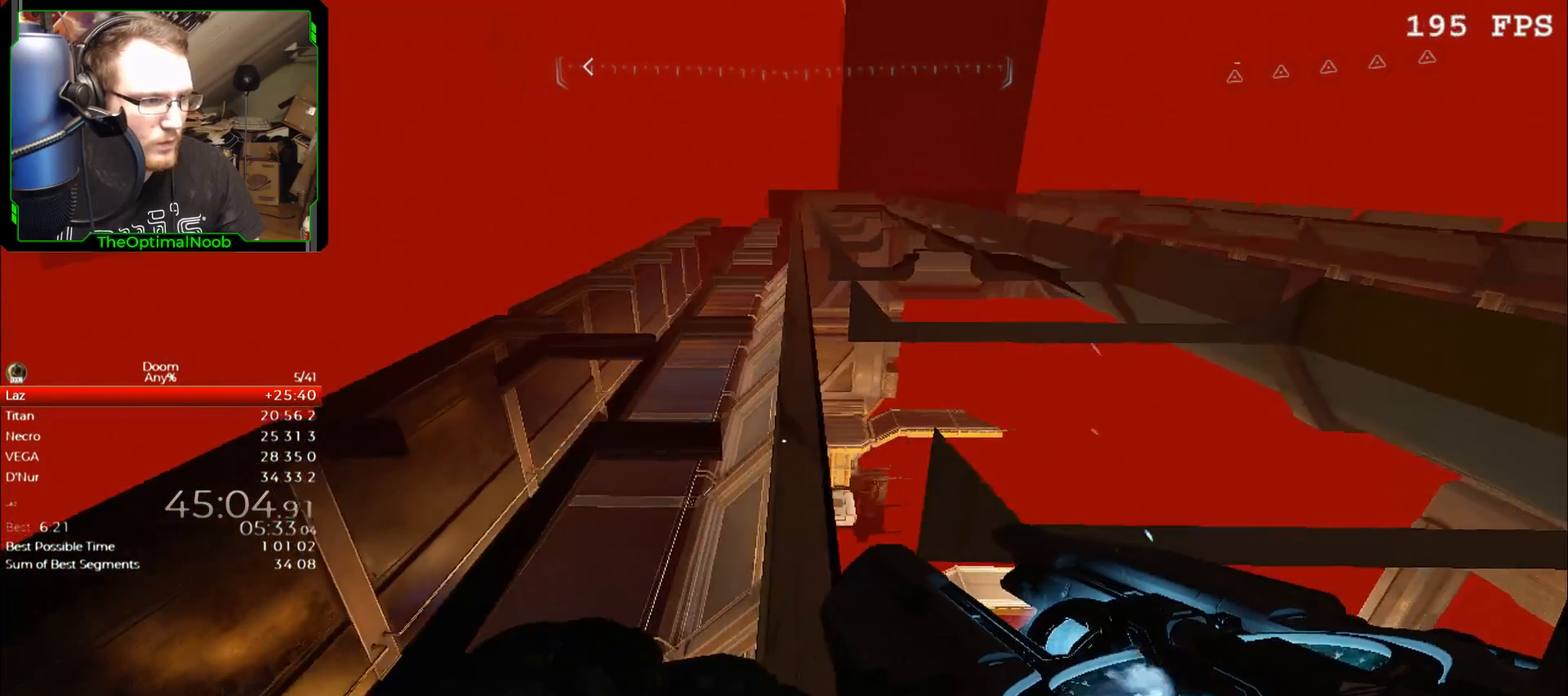
{"keys": ["w"], "mouse": [], "events": [[33, "w", "down"], [333, "shift", "up"]]}
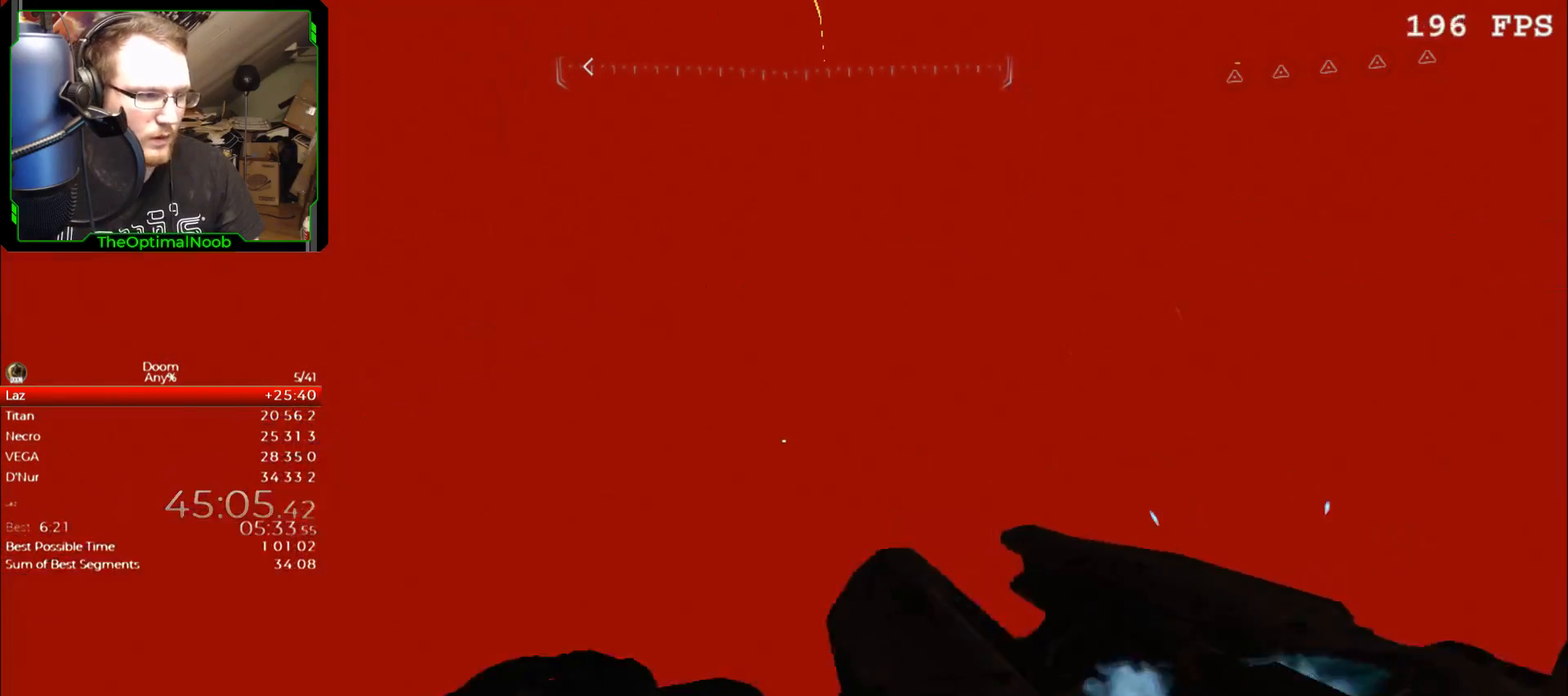
{"keys": ["w"], "mouse": [], "events": []}
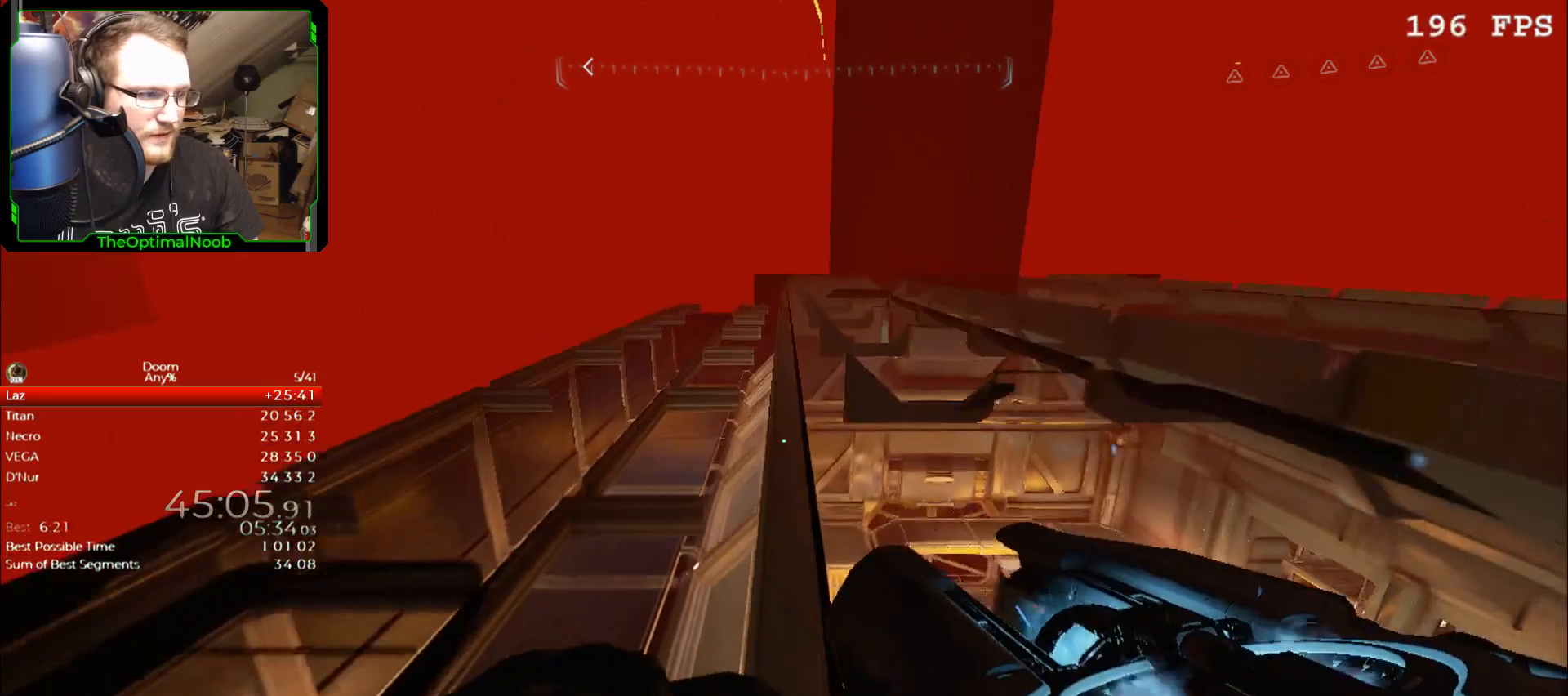
{"keys": ["w"], "mouse": [], "events": []}
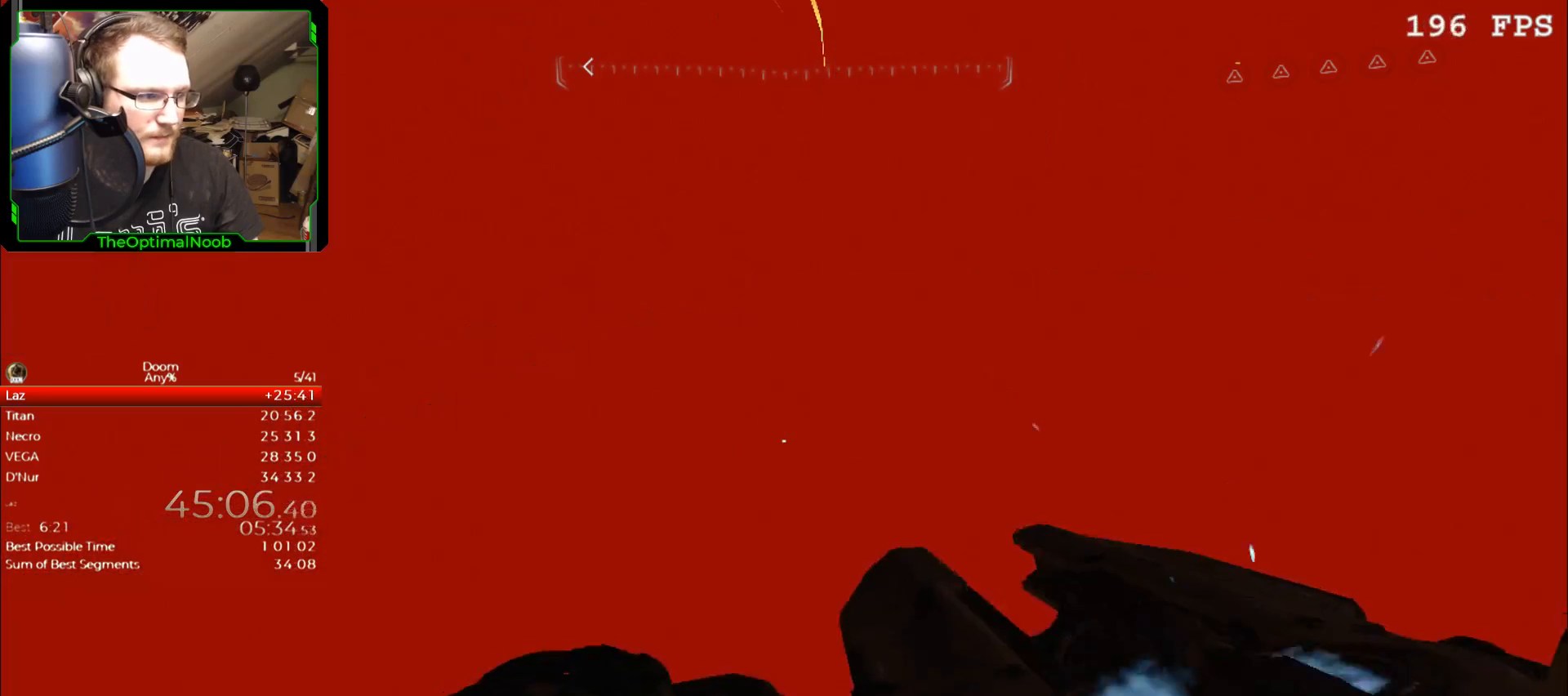
{"keys": ["w"], "mouse": [], "events": []}
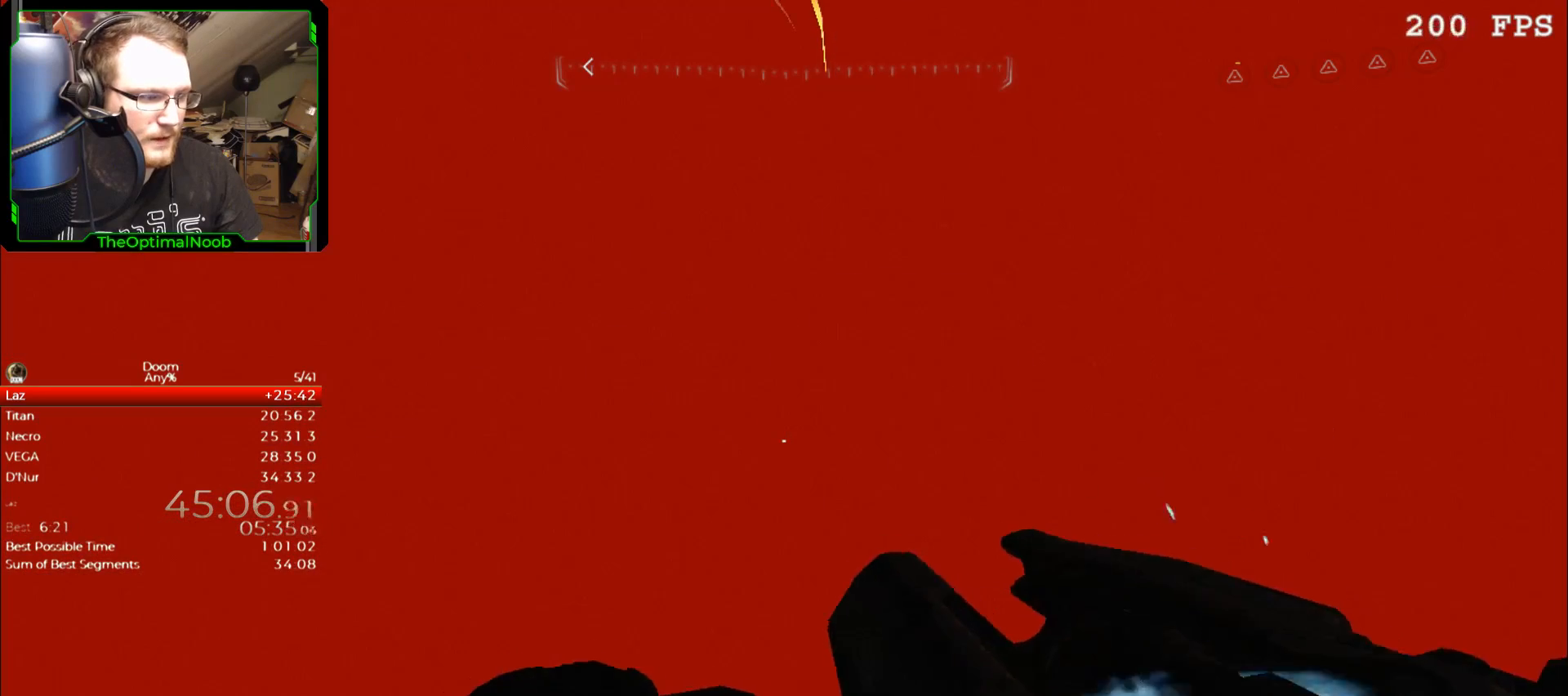
{"keys": ["w"], "mouse": [], "events": []}
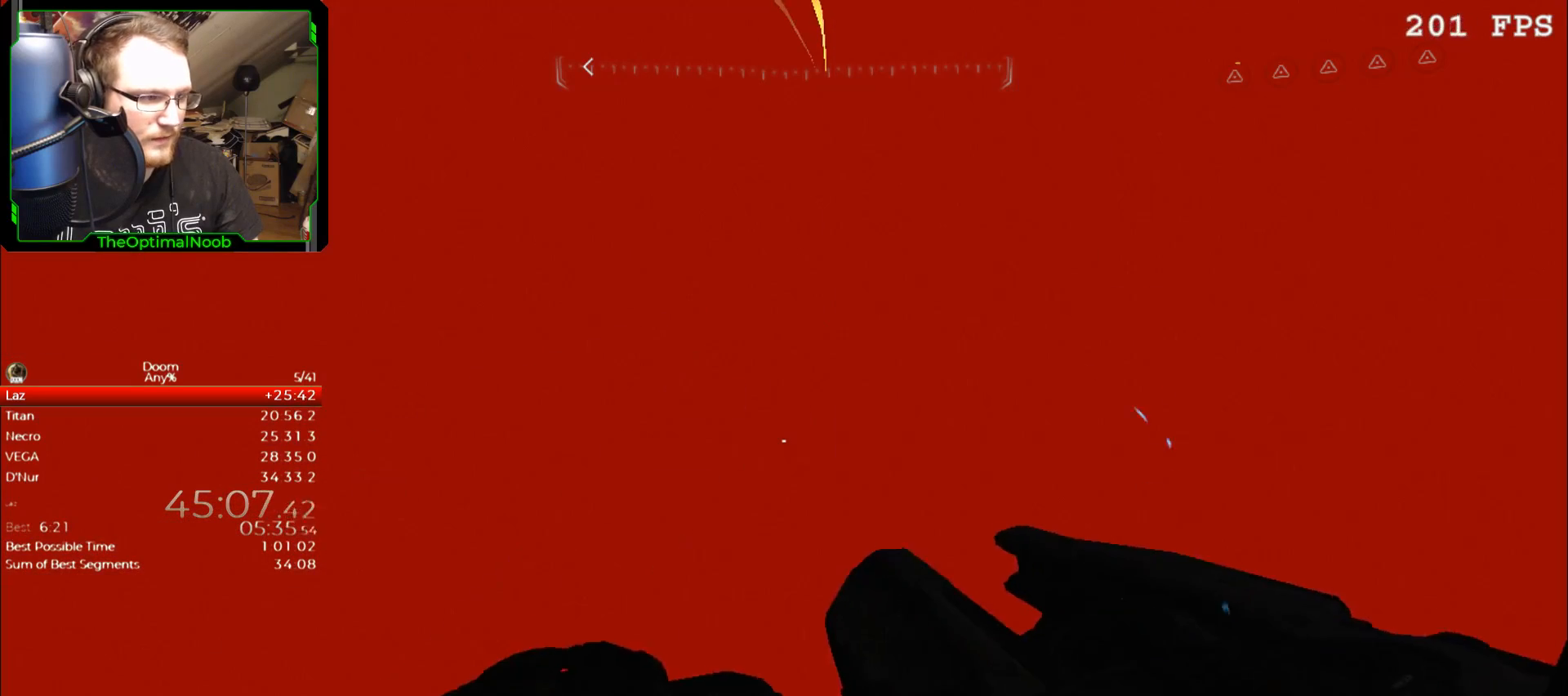
{"keys": ["w"], "mouse": [], "events": []}
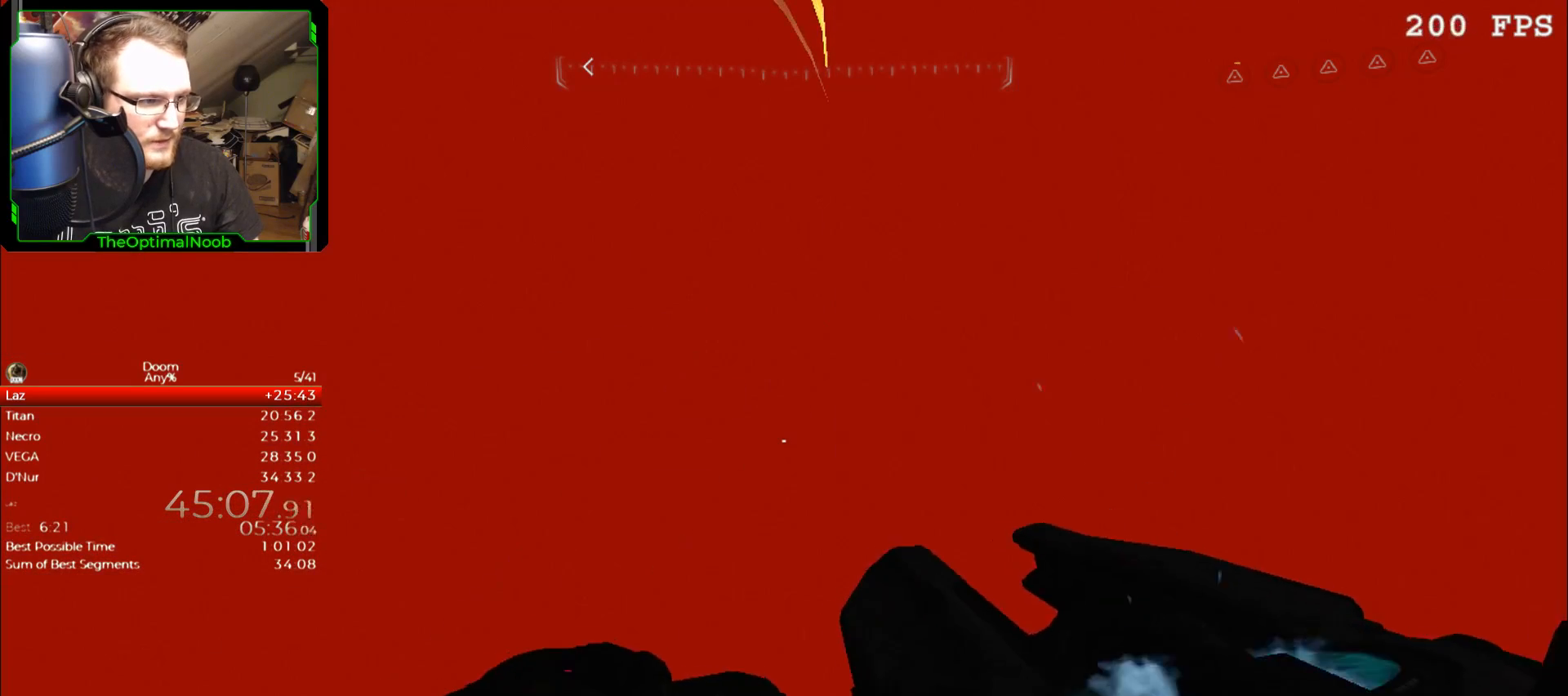
{"keys": ["w"], "mouse": [], "events": []}
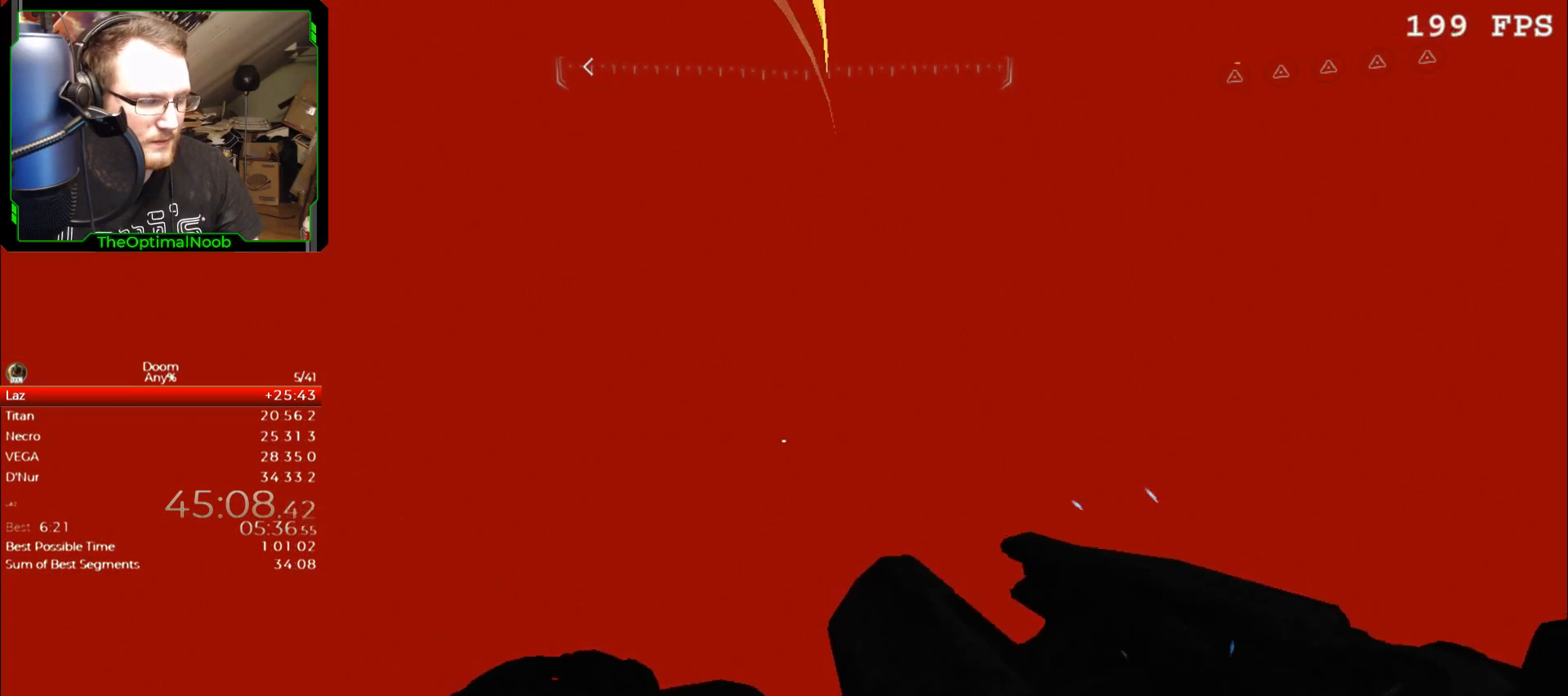
{"keys": ["w"], "mouse": [], "events": []}
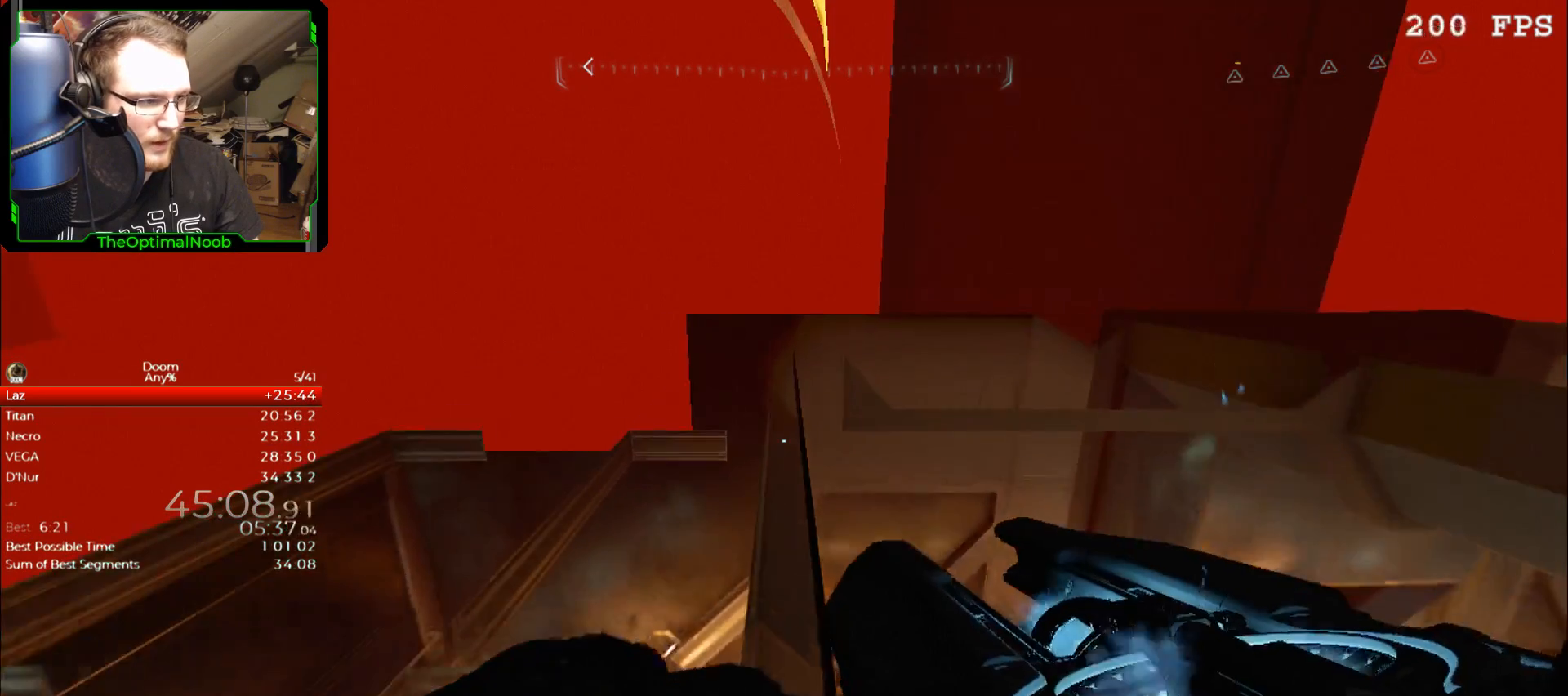
{"keys": ["w"], "mouse": [], "events": []}
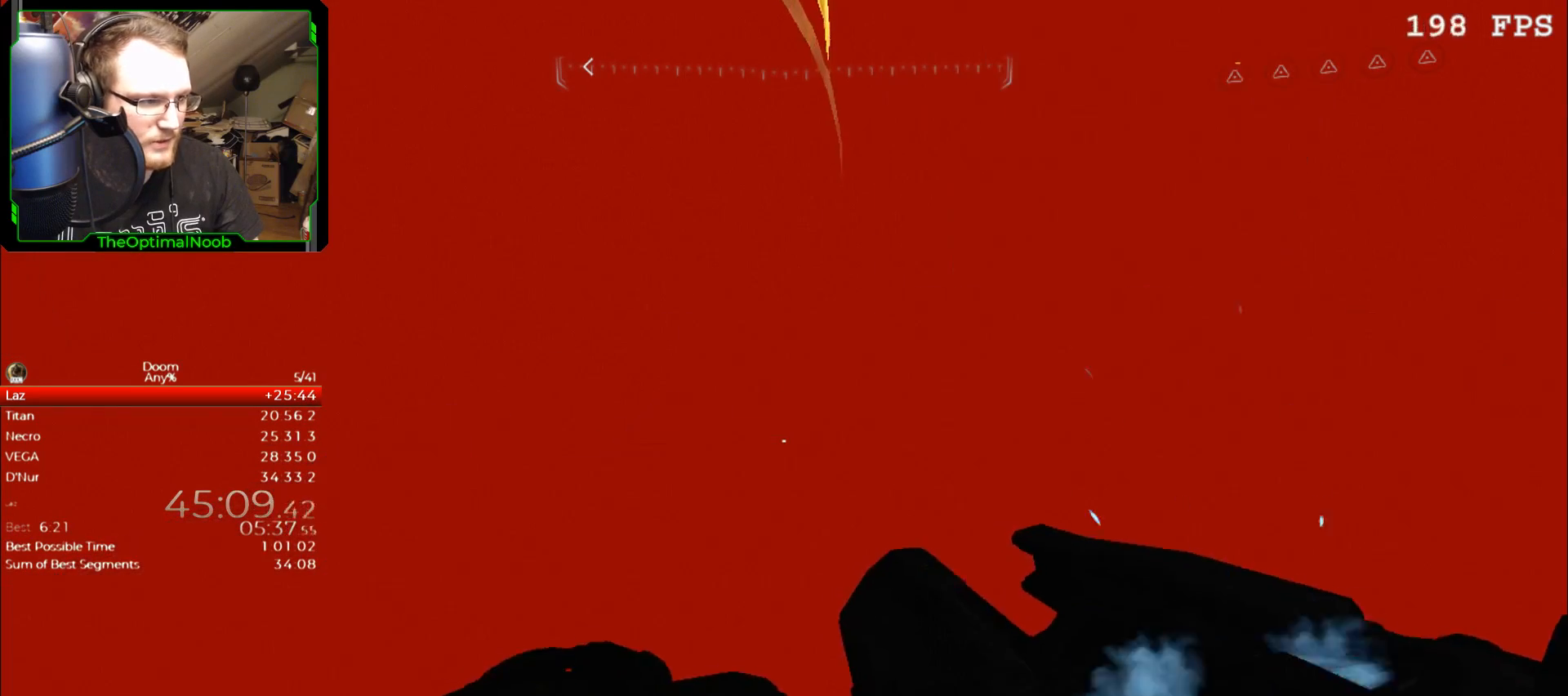
{"keys": ["w"], "mouse": [], "events": []}
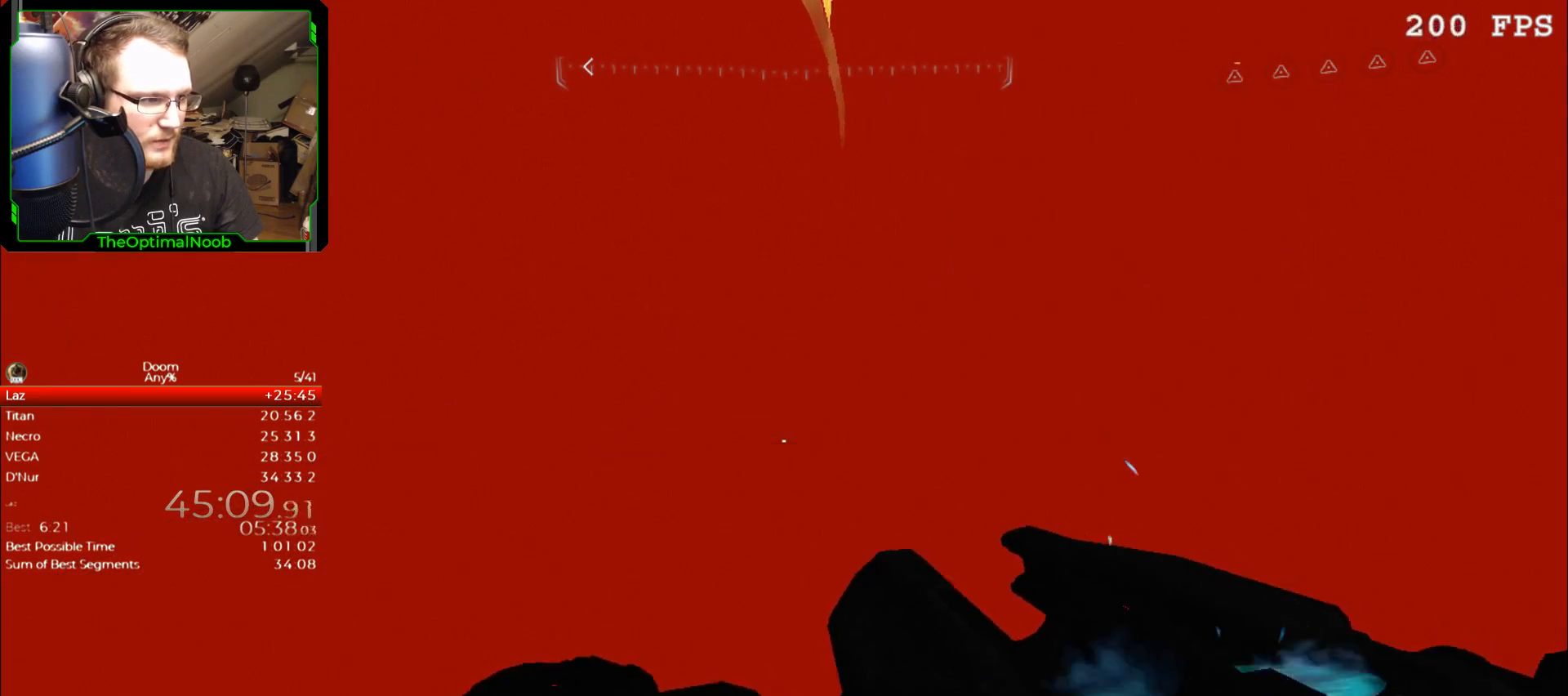
{"keys": [], "mouse": [], "events": [[333, "w", "up"]]}
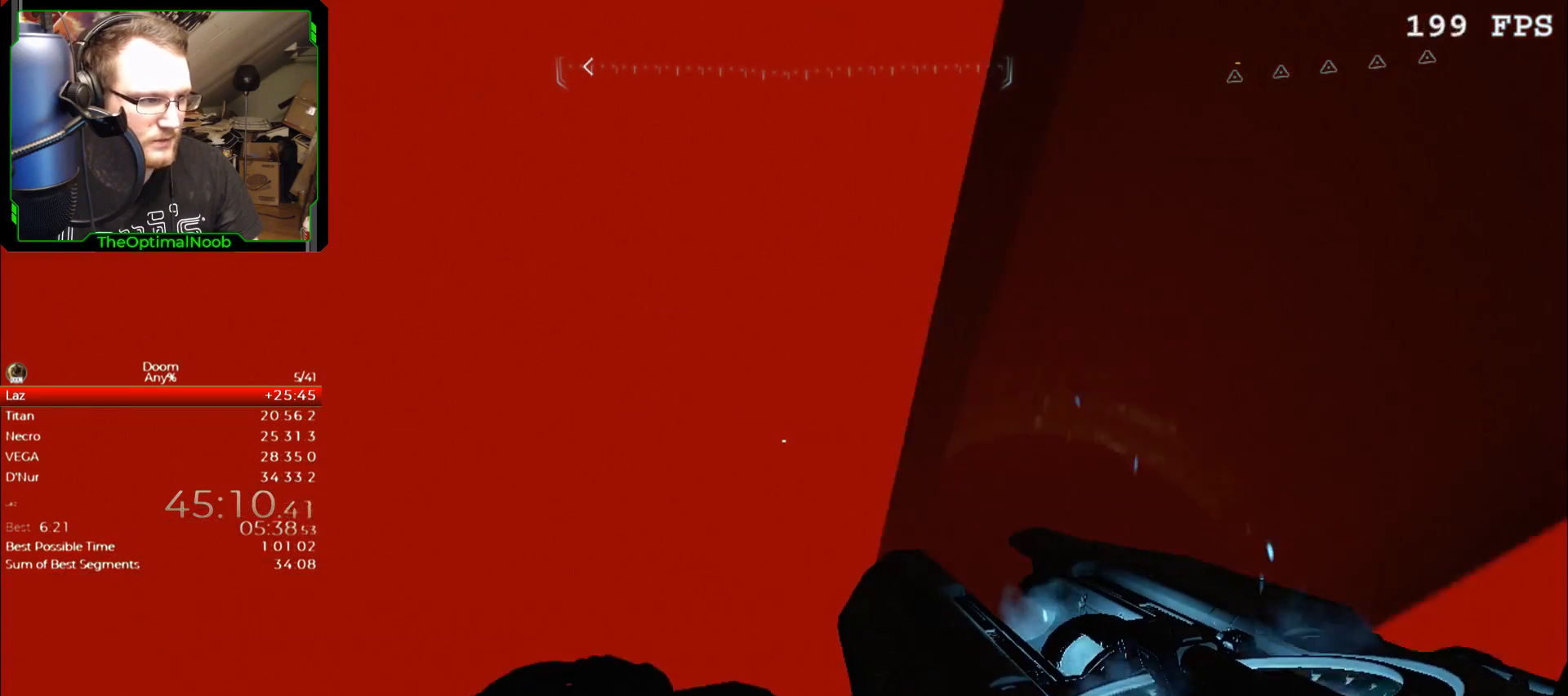
{"keys": [], "mouse": [], "events": [[167, "space", "down"], [233, "space", "up"], [467, "w", "down"], [500, "w", "up"]]}